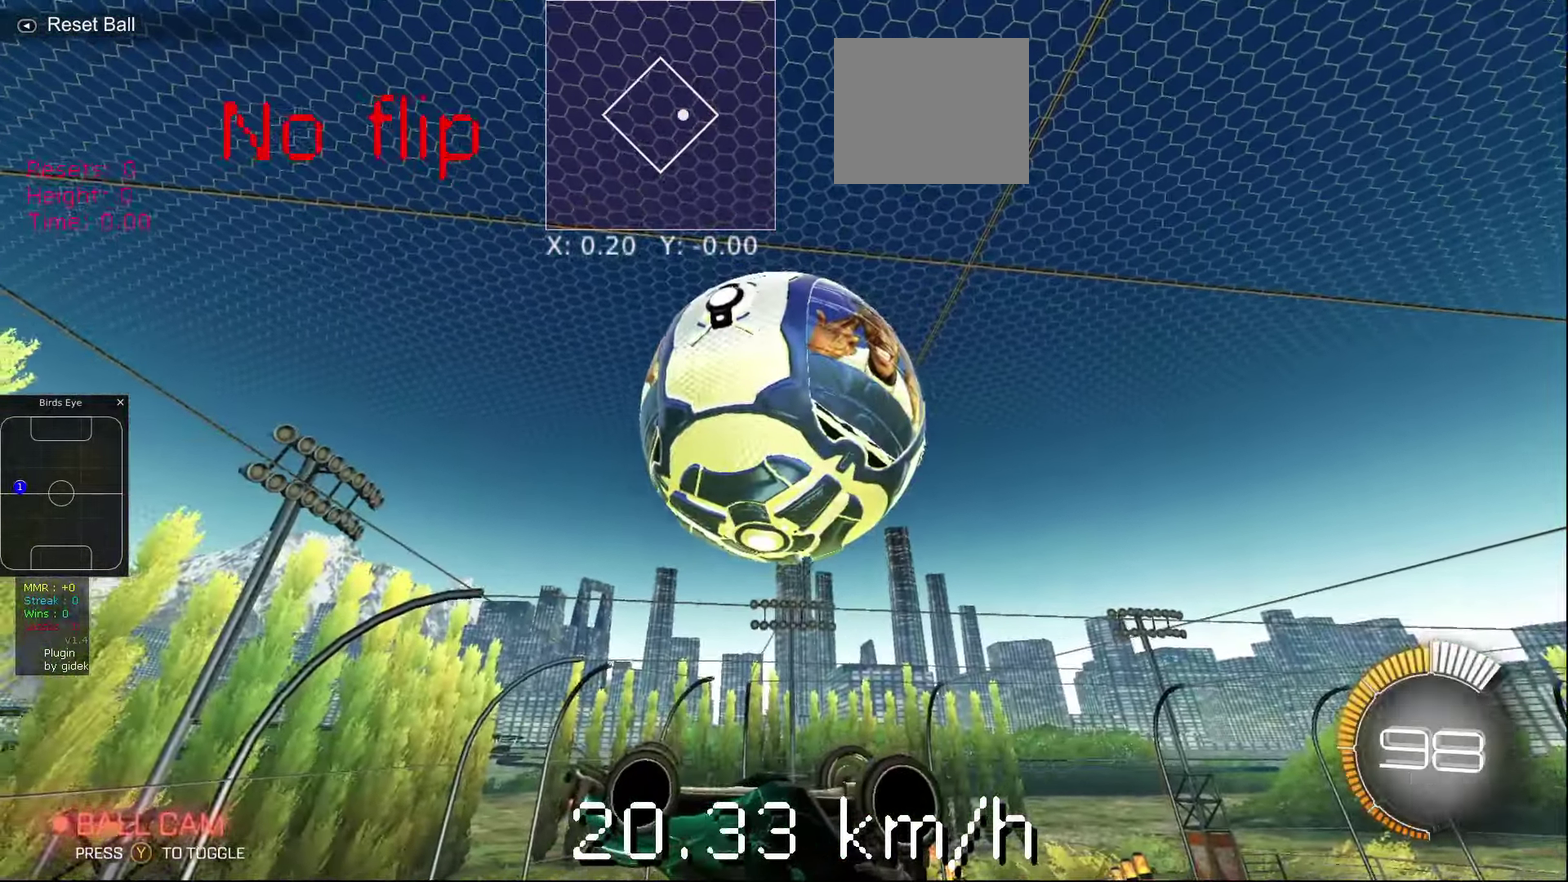
Gameplay with a controller (Xbox layout); each line is a JSON object with the inputs held at the frame after it. "events" lists button and stick changes between this image and that frame as [ms after this image, input, new state], when the widget could be followed in between. Not read: L3 R3.
{"buttons": [], "left_stick": "left", "events": [[360, "left_stick", "left"]]}
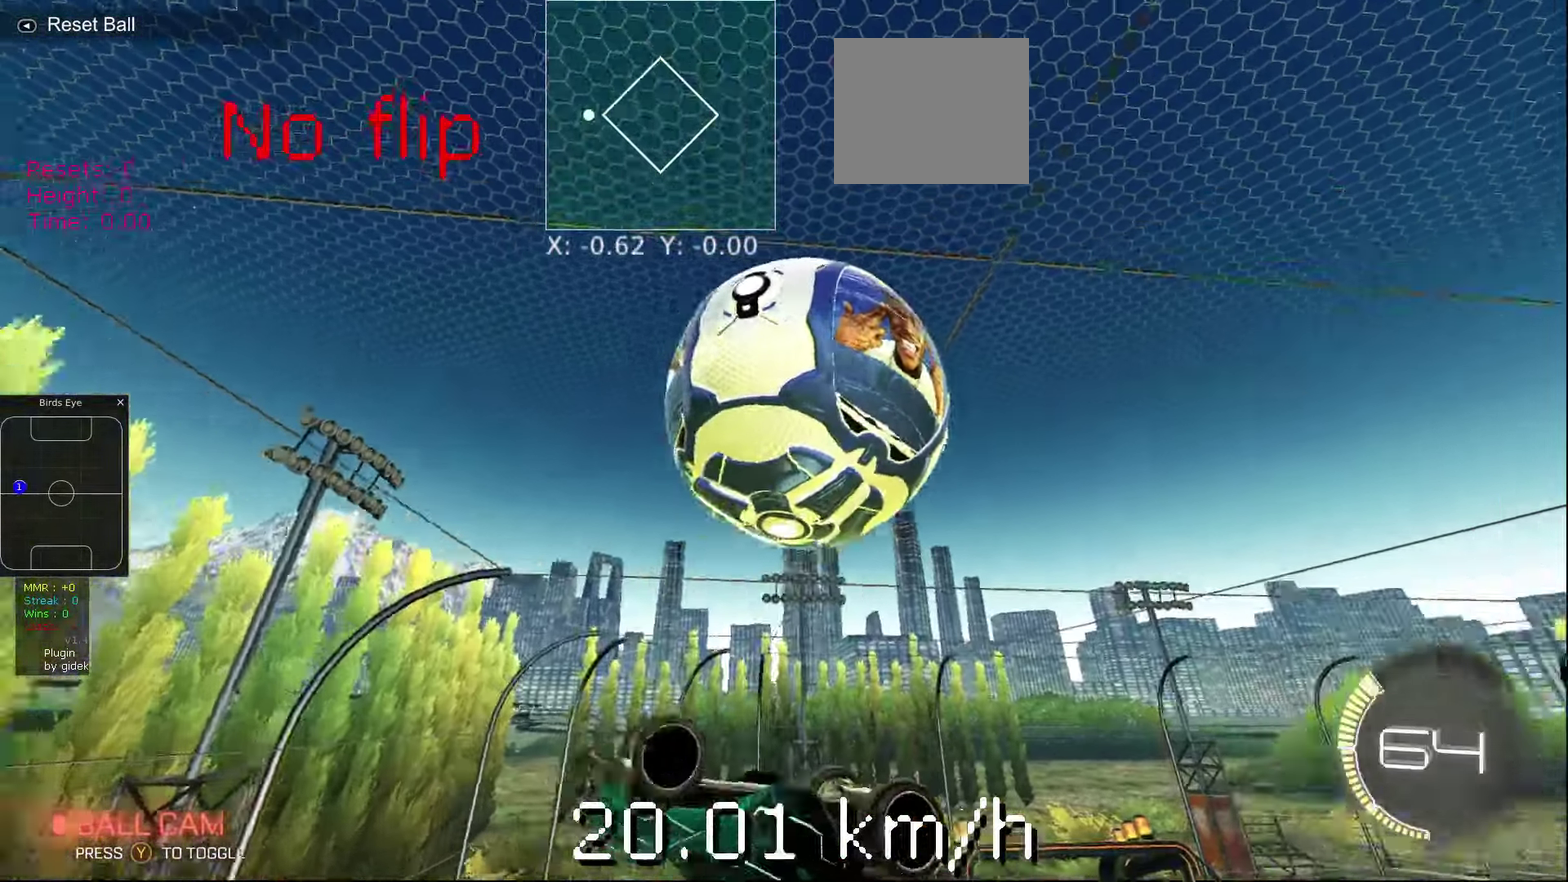
{"buttons": [], "left_stick": "left", "events": [[140, "left_stick", "center"], [500, "left_stick", "left"]]}
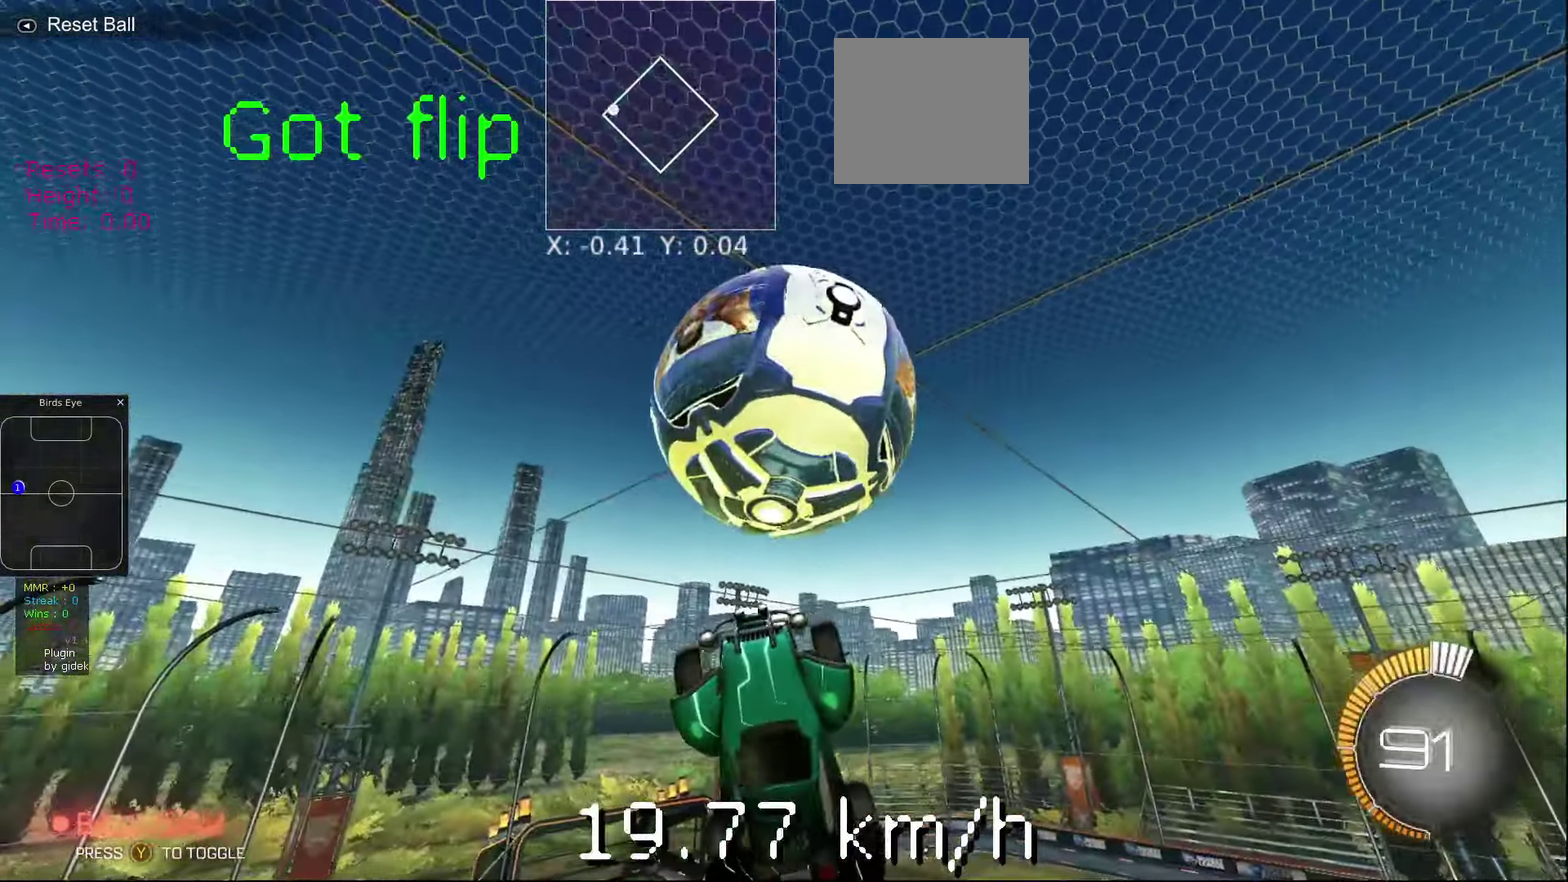
{"buttons": [], "left_stick": "left", "events": []}
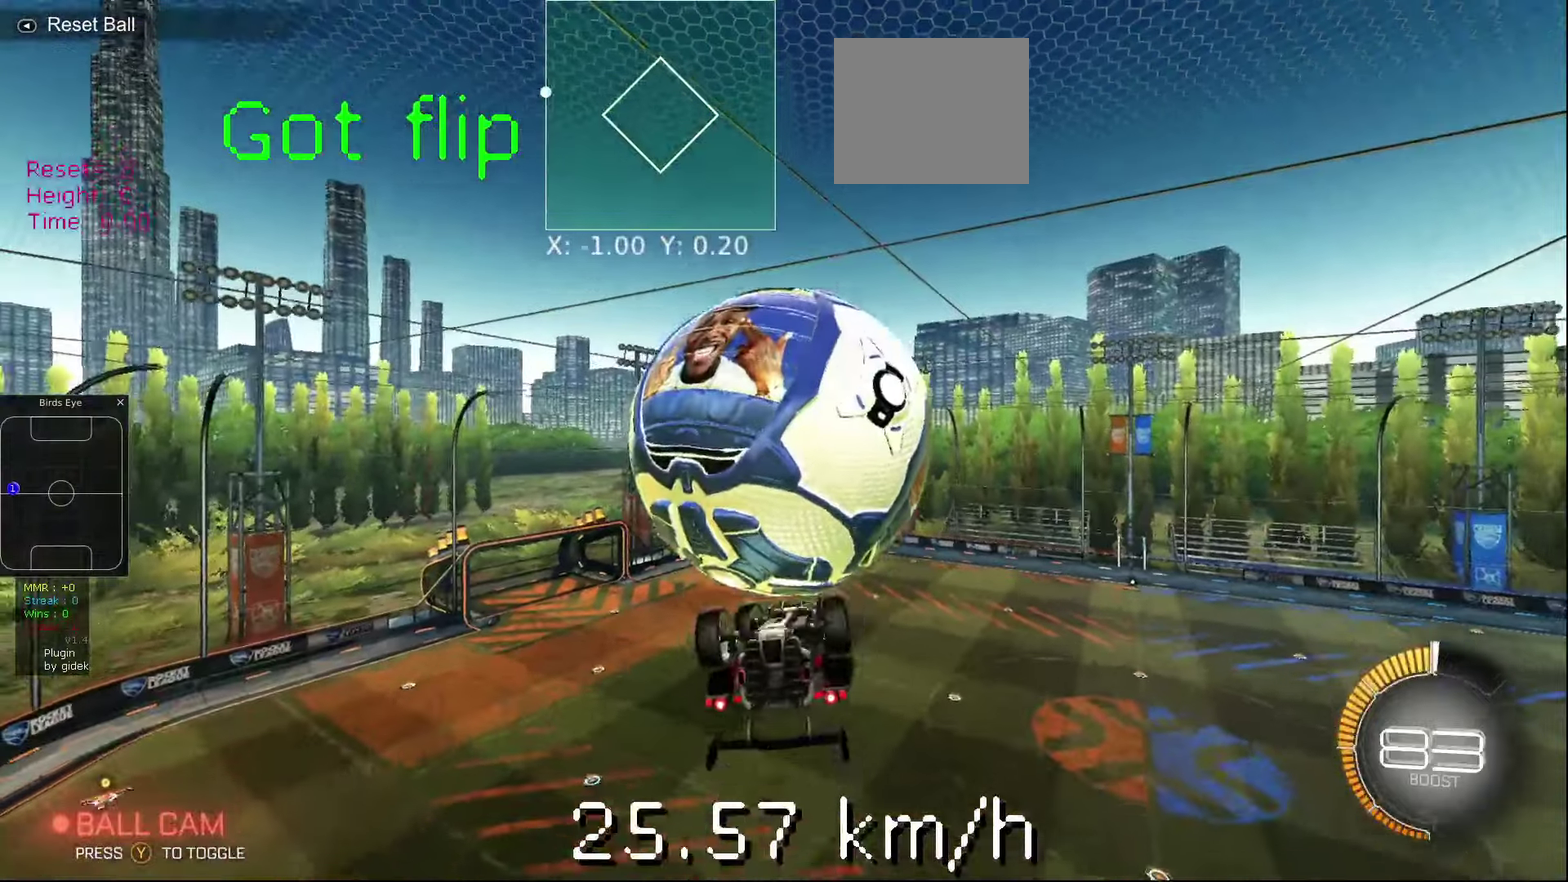
{"buttons": [], "left_stick": "center", "events": [[220, "left_stick", "center"]]}